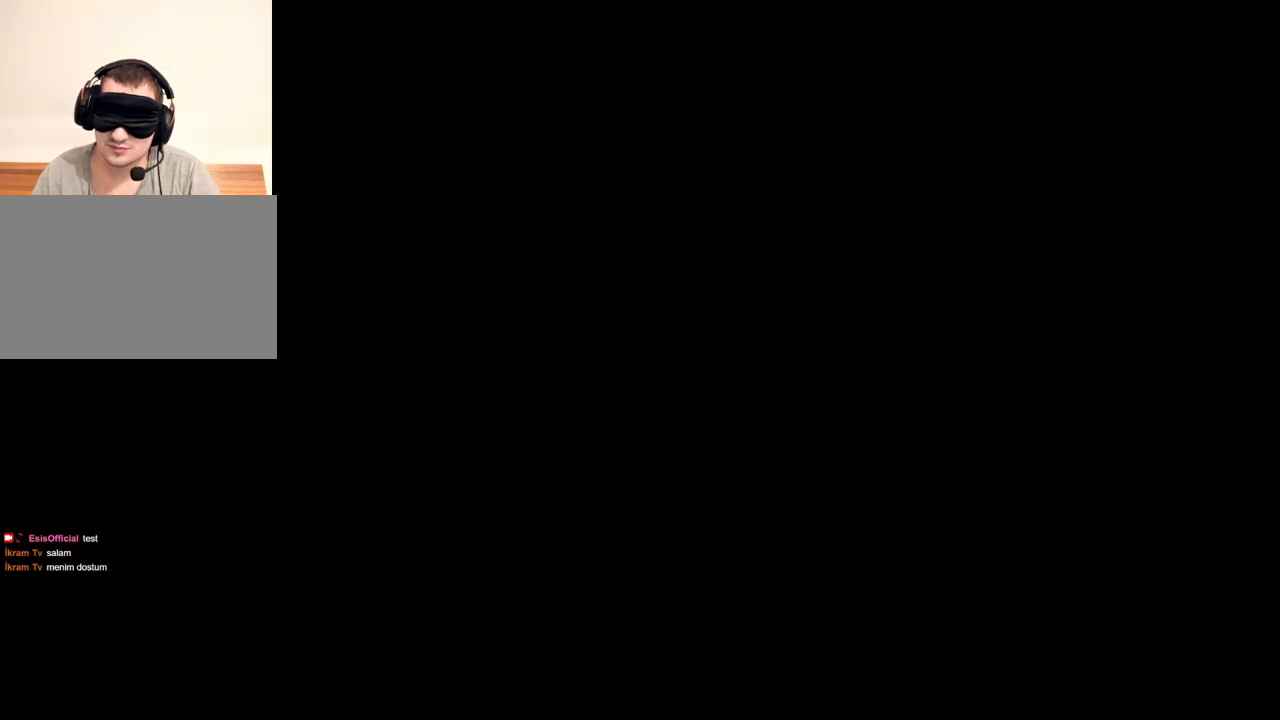
Gameplay with keyboard and mouse; each line is a JSON object with the keys and mouse buttons held at the frame after it. "events" lists presses ("down") and releases ("up") of "1", "2", "3", "4", "5", "a", "alt", "b", "c", "ctrl", "d", "e", "f", "g", "q", "r", "s", "shift", "space", "t", "tab", "tilde", "v", "w", "x", "z", "mouse_left", "mouse_wheel", "mouse_right", "mouse_mb4" and "mouse_mb5" between this image and that frame as [ms after this image, input, new state], when the widget could be followed in between. "mouse_left", "mouse_wheel", "mouse_right", "mouse_mb4", "mouse_mb5" = the "left", "wheel", "right", "mb4", "mb5" buttons of the "mouse" list. No other keys are recorded. "wheel" means that the mouse wheel is clicked or scrolled. Mouse movement is not recorded.
{"keys": ["s"], "mouse": [], "events": [[117, "s", "down"]]}
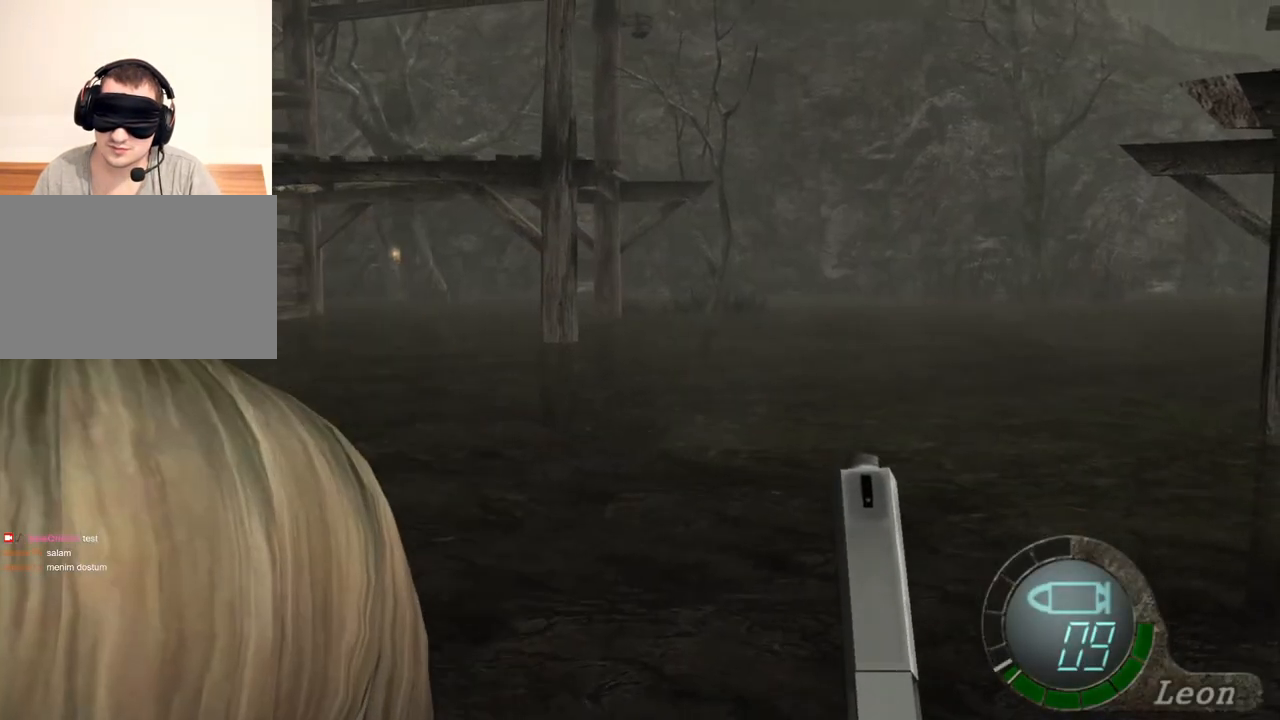
{"keys": [], "mouse": [], "events": [[417, "s", "up"]]}
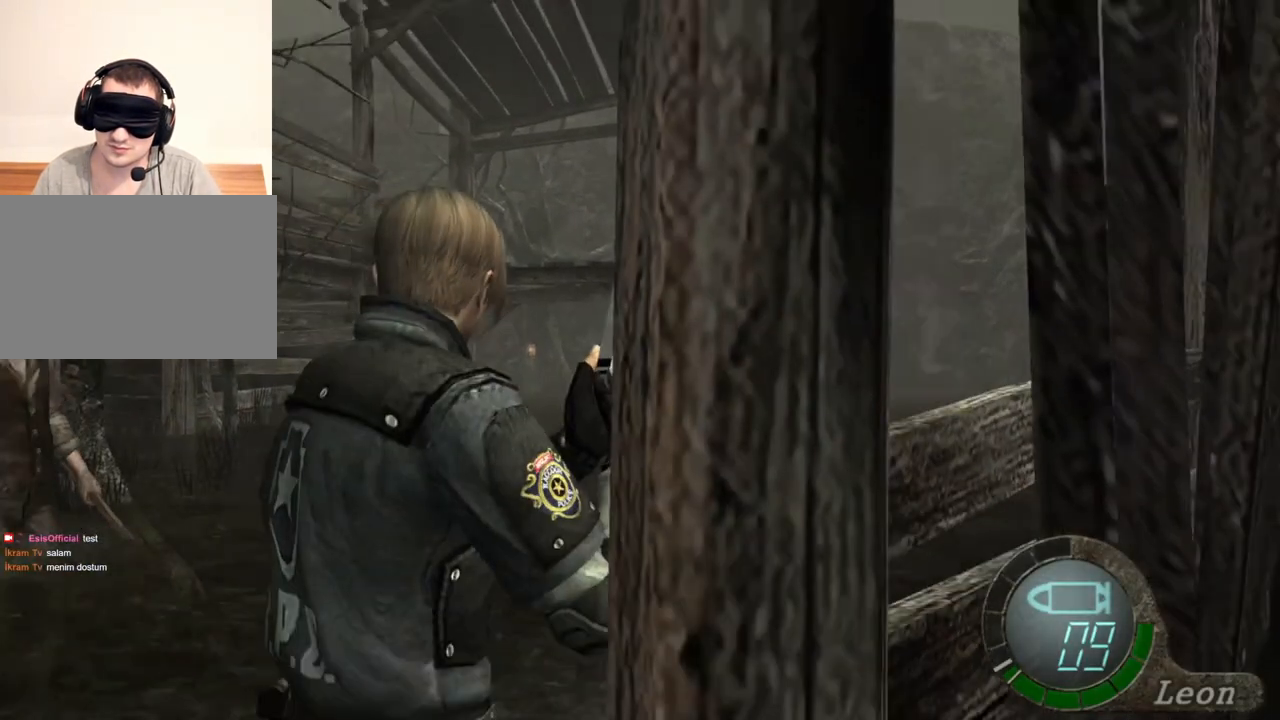
{"keys": ["a"], "mouse": [], "events": [[17, "a", "down"], [83, "a", "up"], [150, "a", "down"], [450, "a", "up"], [483, "a", "down"]]}
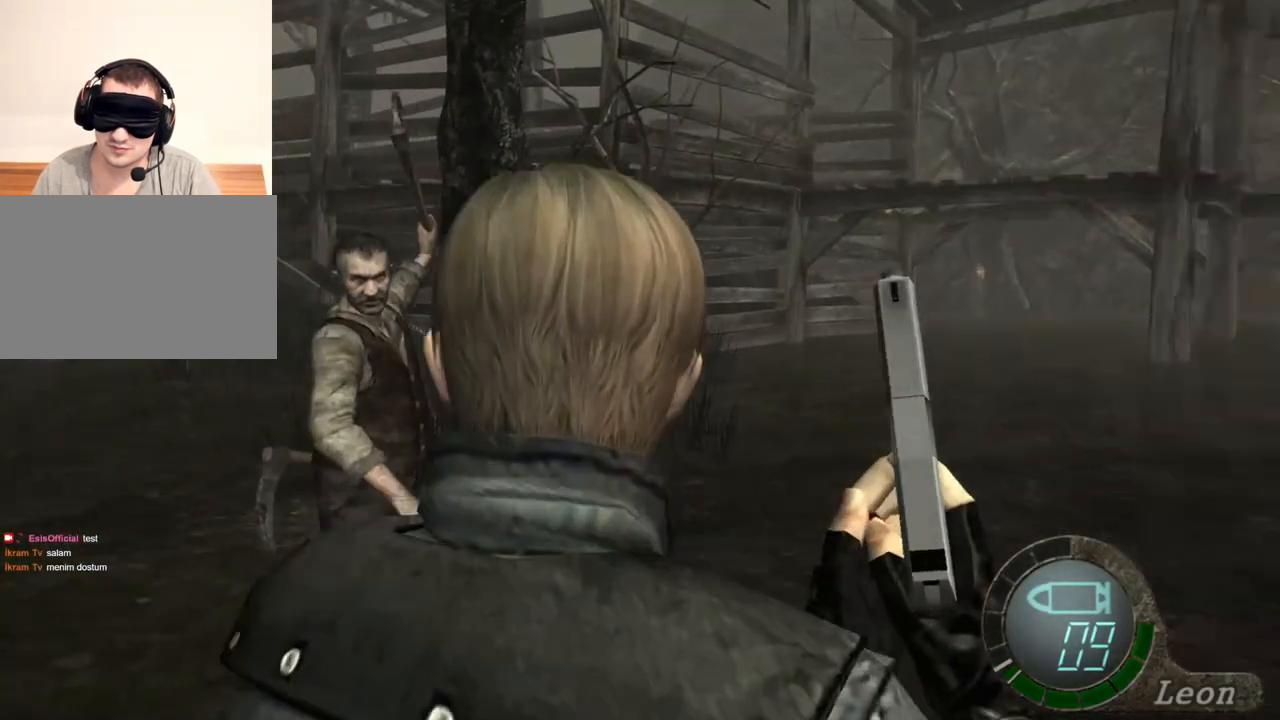
{"keys": ["s"], "mouse": [], "events": [[117, "a", "up"], [250, "s", "down"]]}
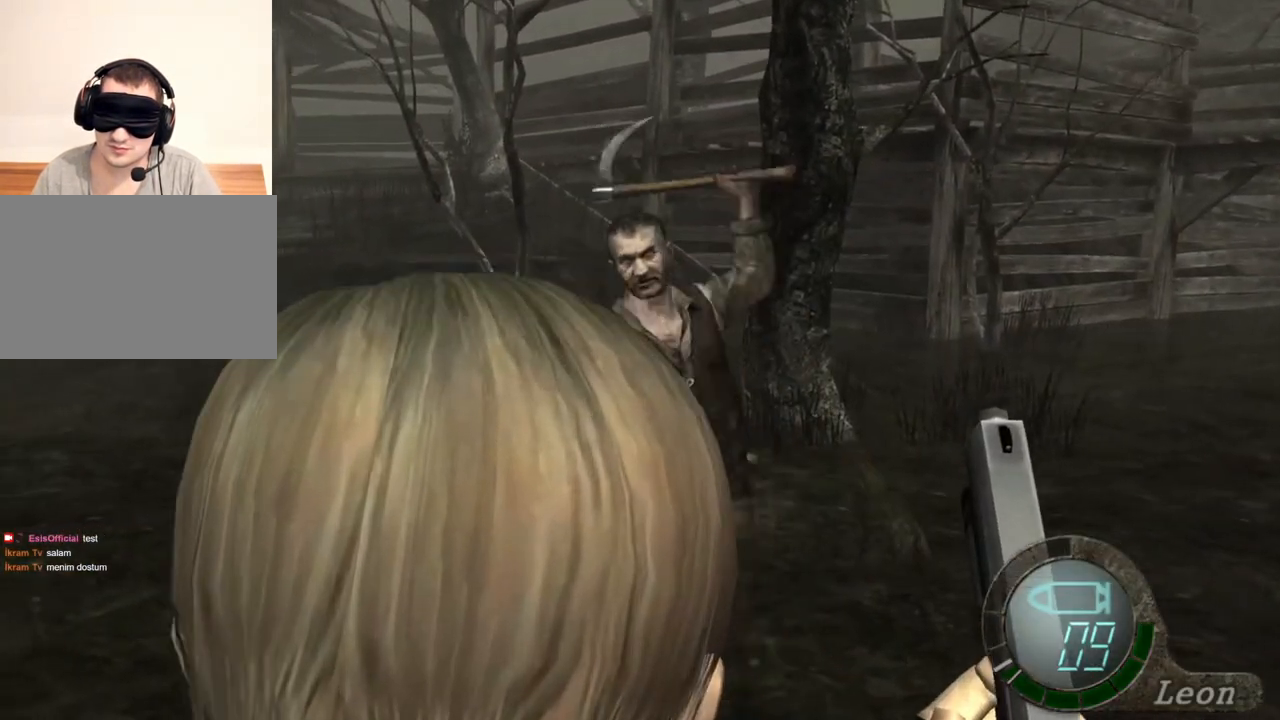
{"keys": ["s"], "mouse": [], "events": []}
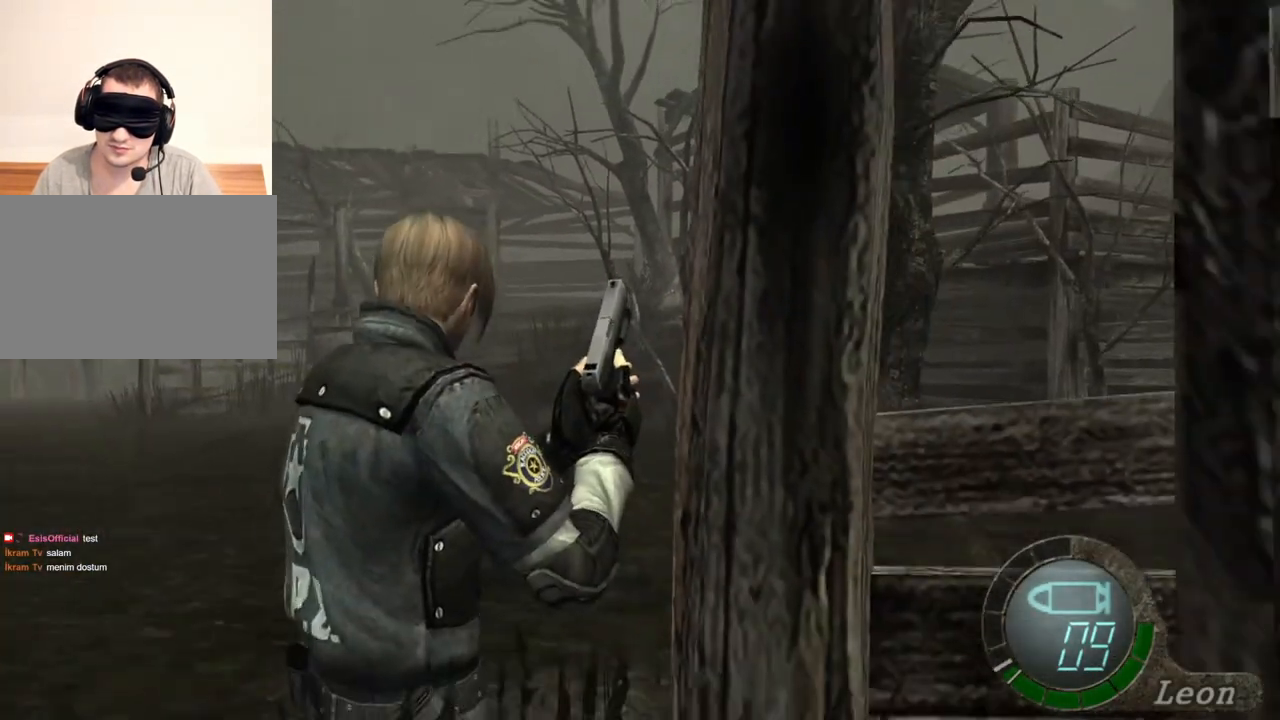
{"keys": [], "mouse": [], "events": [[250, "s", "up"]]}
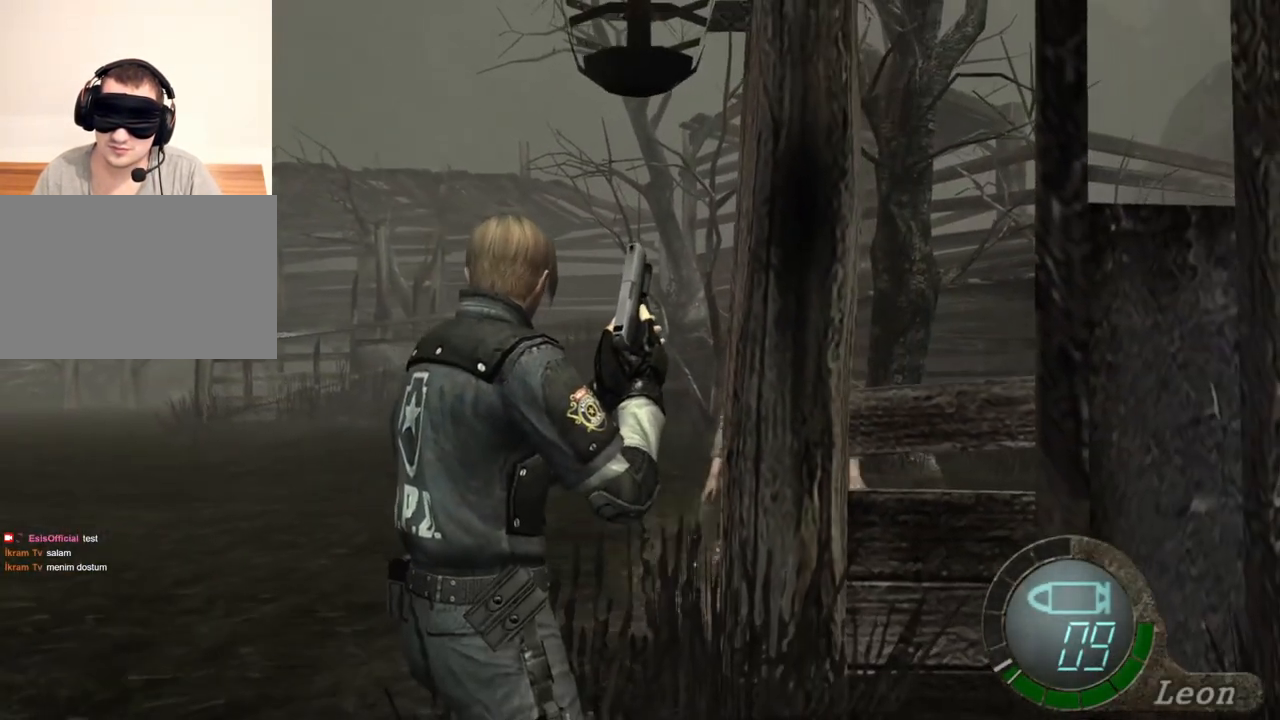
{"keys": [], "mouse": [], "events": []}
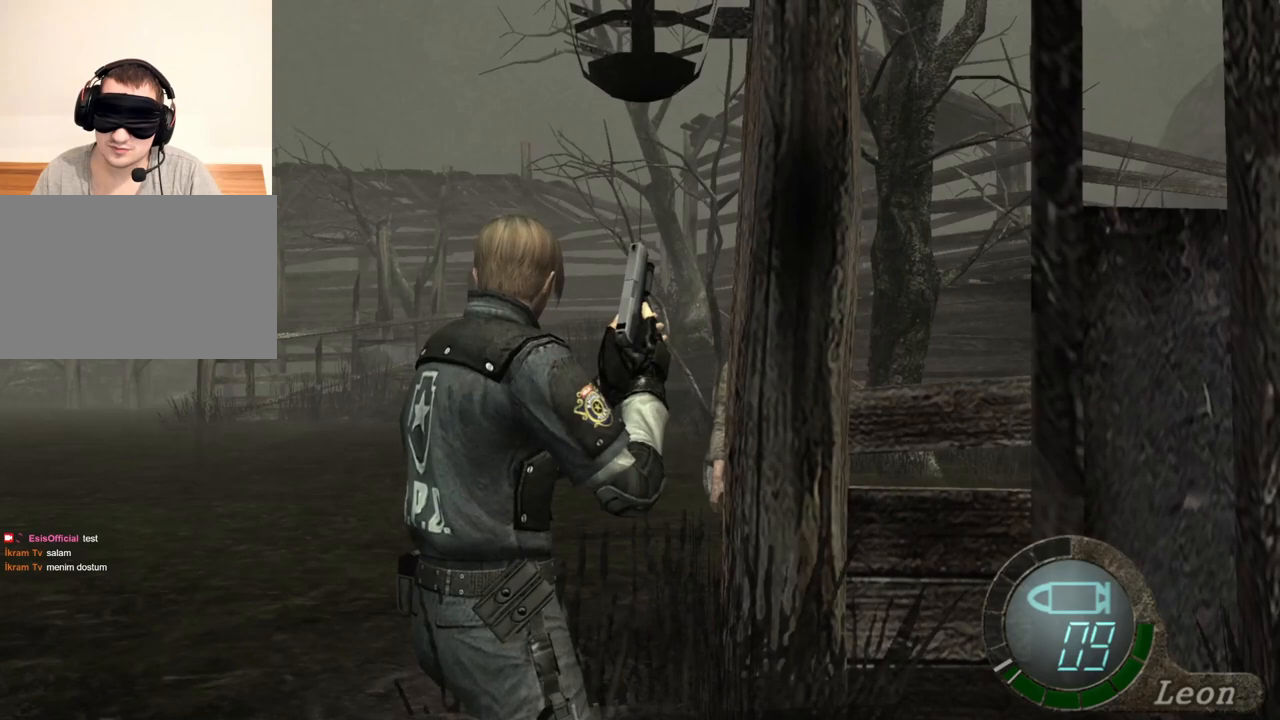
{"keys": [], "mouse": [], "events": []}
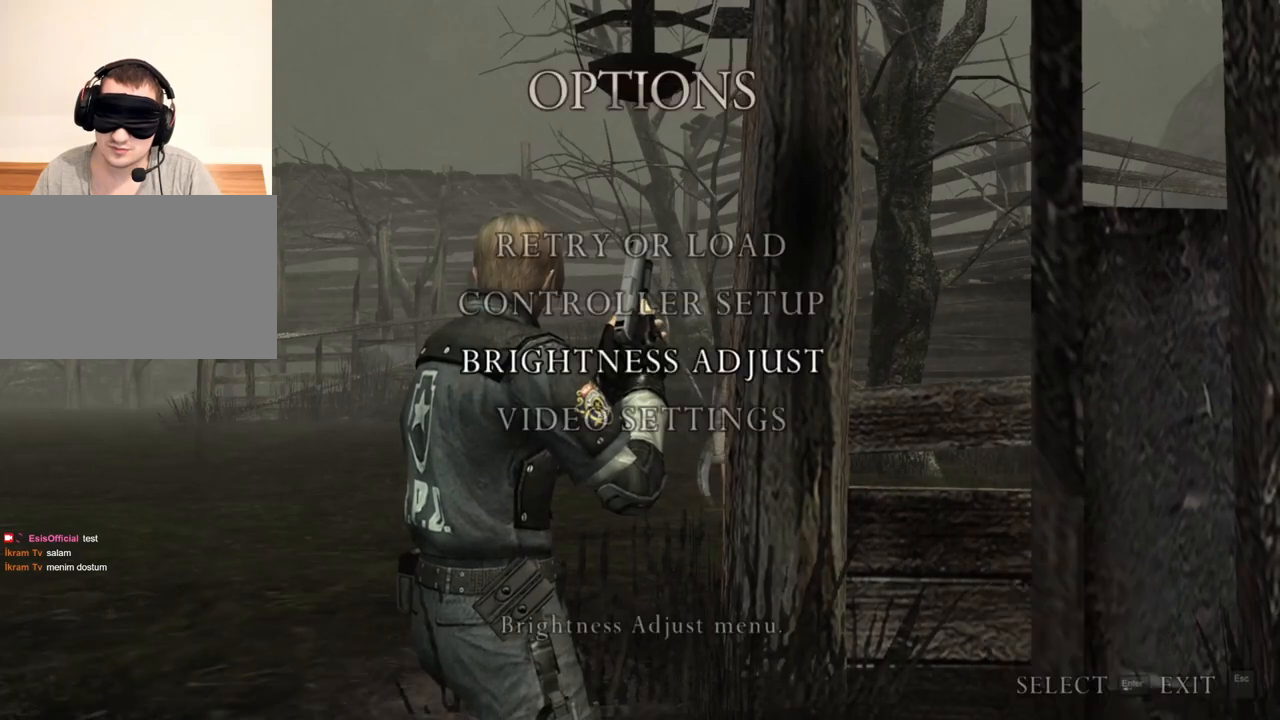
{"keys": [], "mouse": [], "events": []}
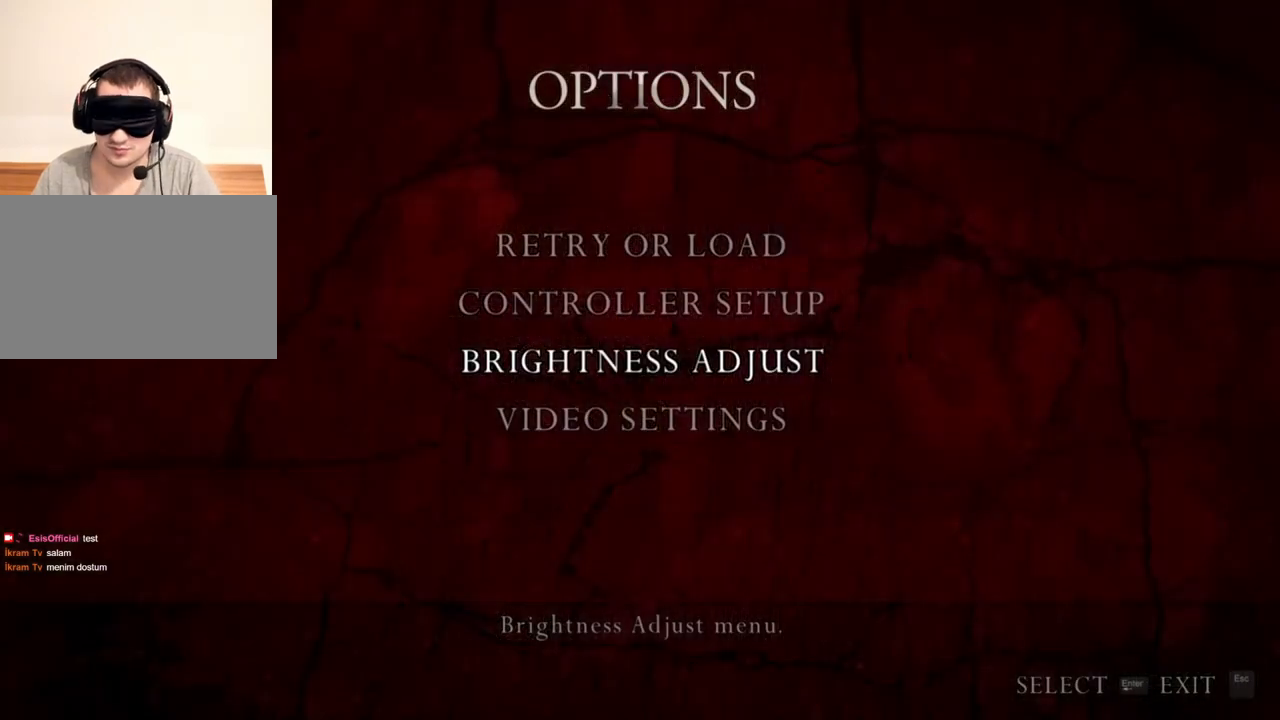
{"keys": [], "mouse": [], "events": []}
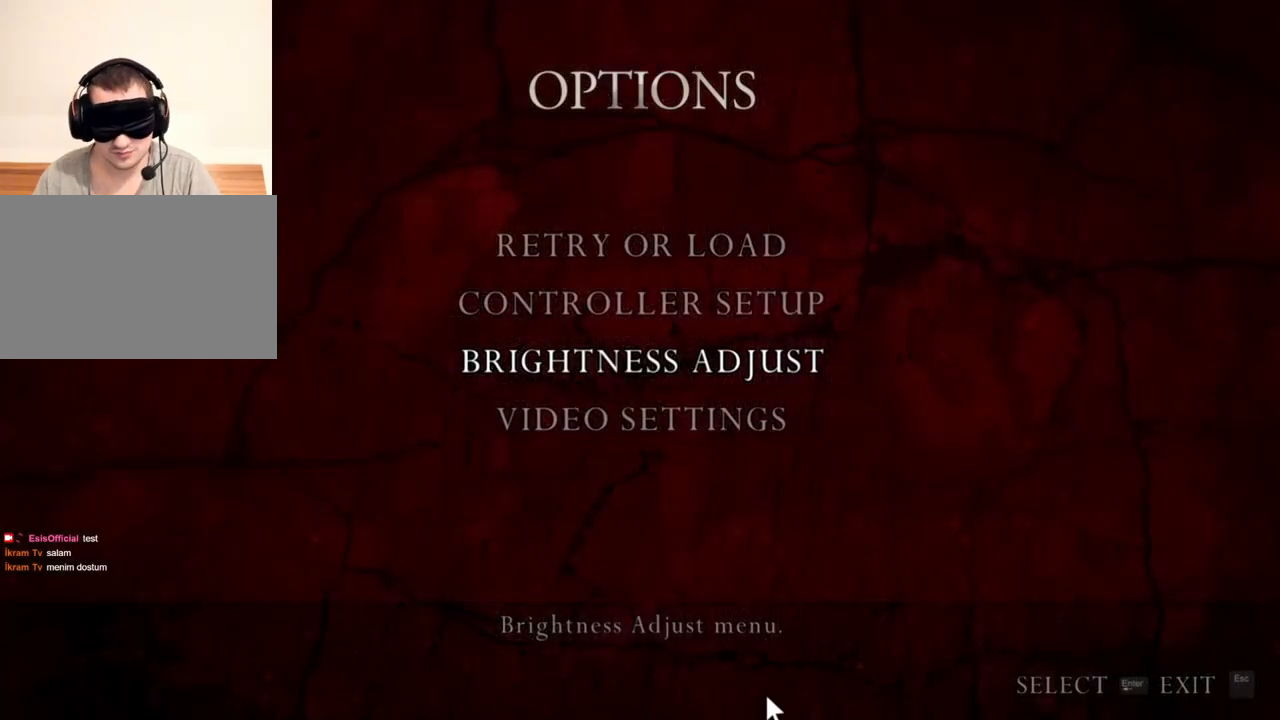
{"keys": [], "mouse": [], "events": []}
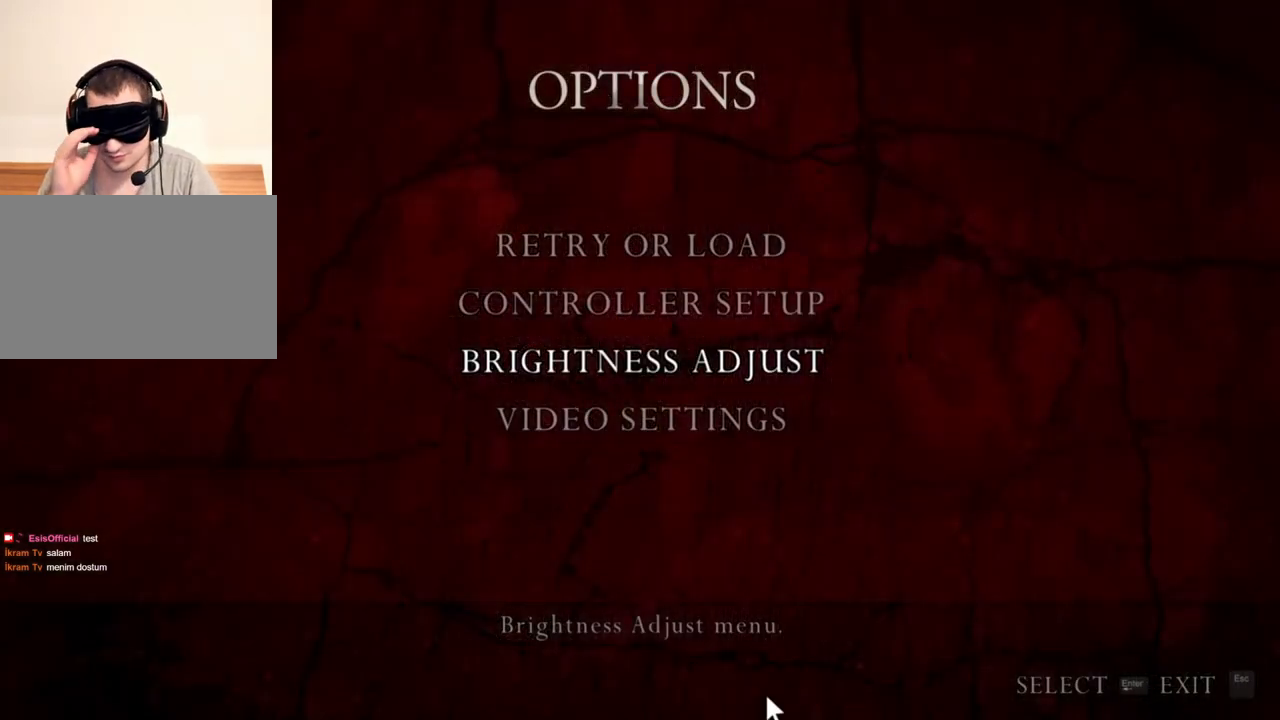
{"keys": [], "mouse": [], "events": []}
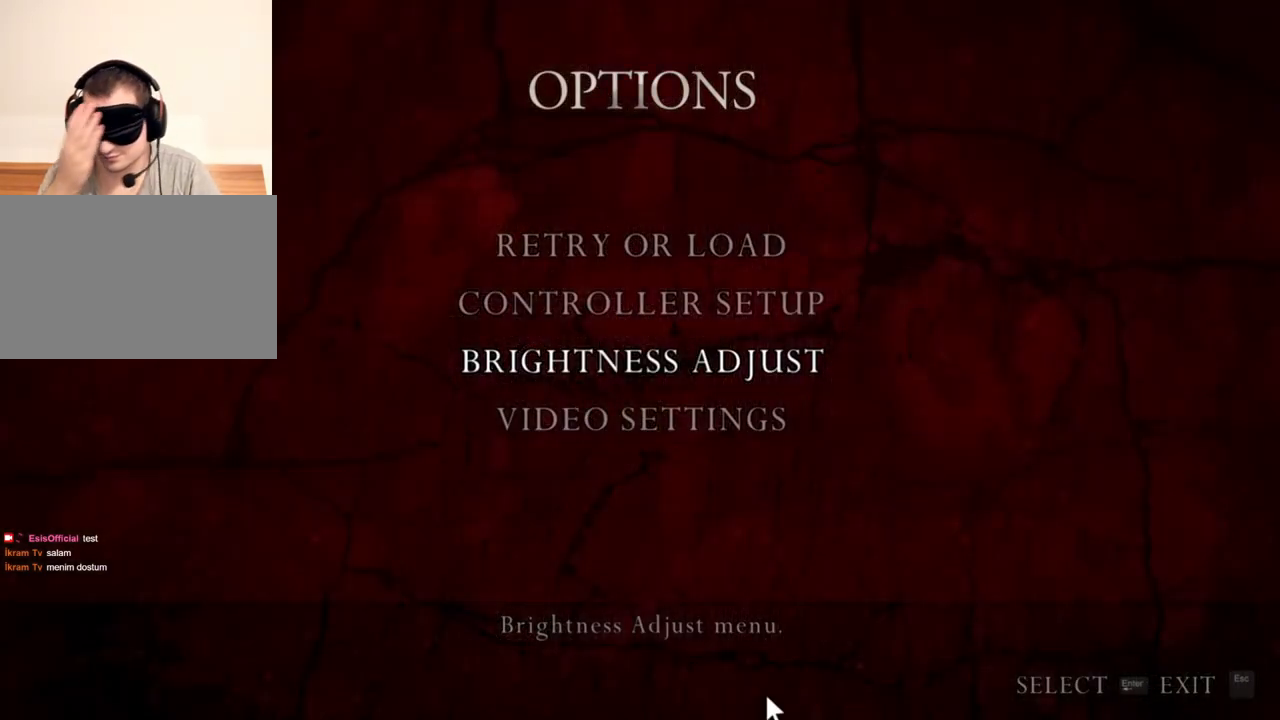
{"keys": [], "mouse": [], "events": []}
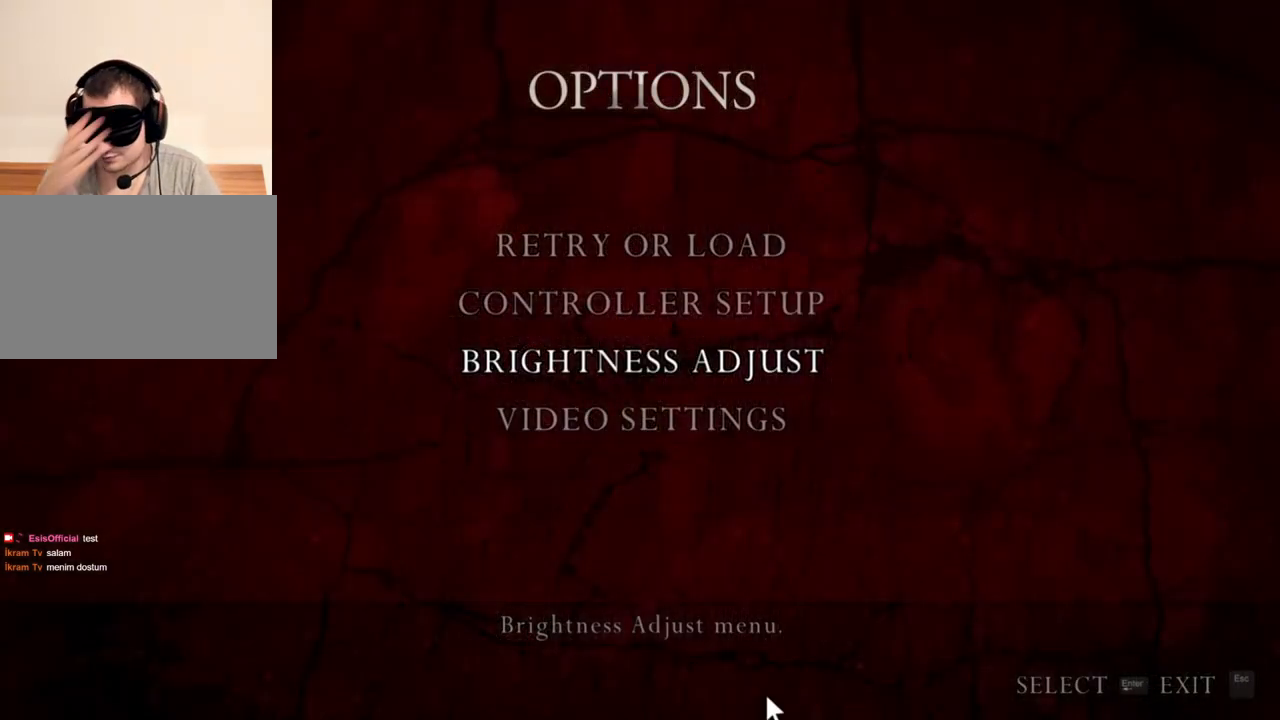
{"keys": [], "mouse": [], "events": []}
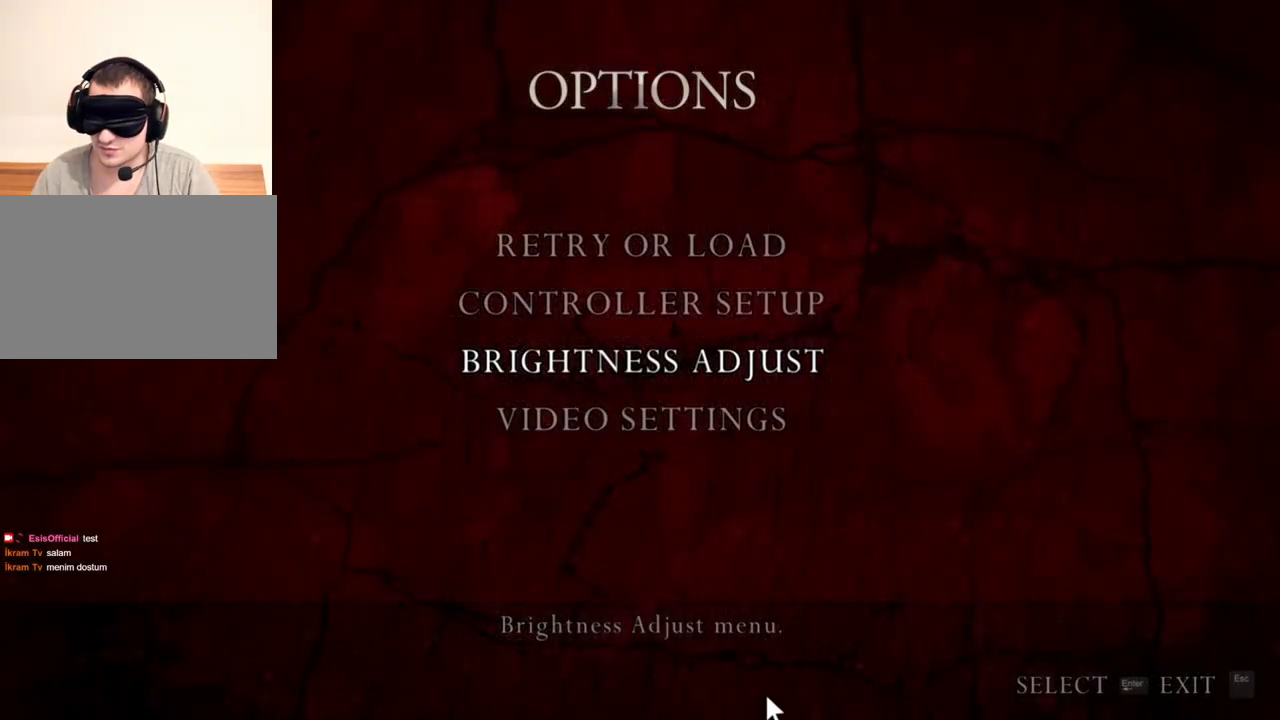
{"keys": [], "mouse": [], "events": []}
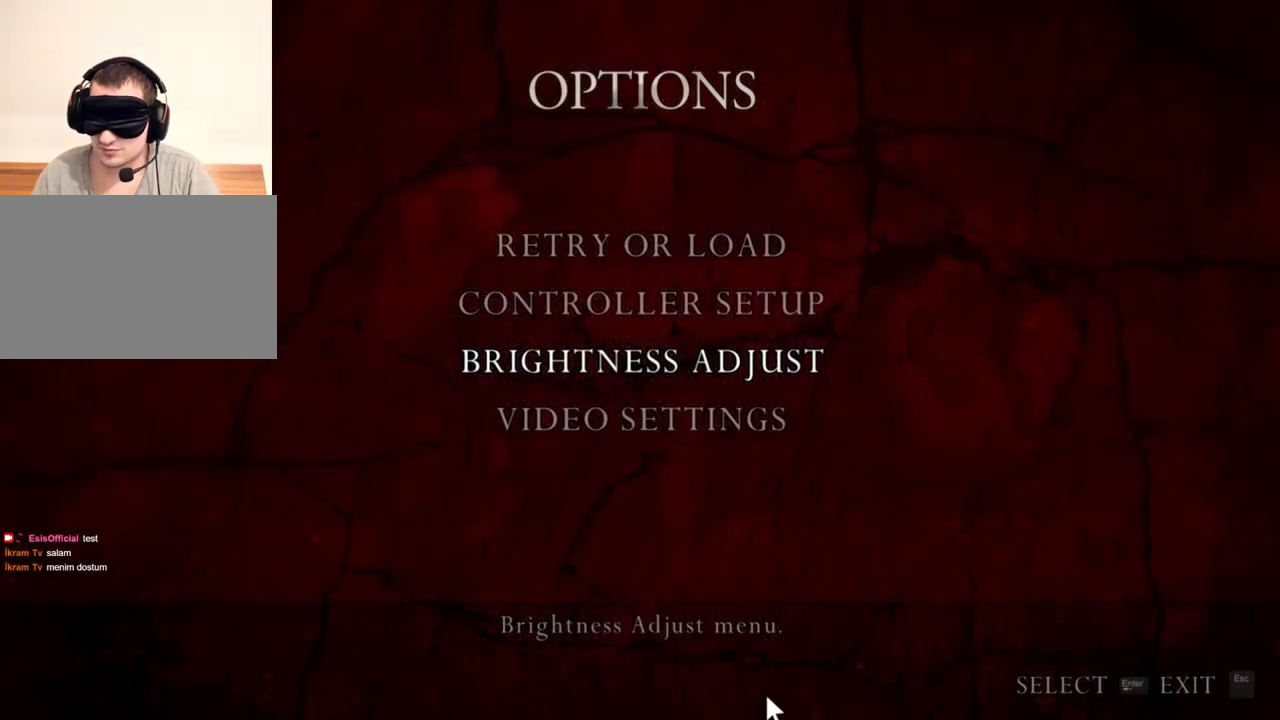
{"keys": [], "mouse": [], "events": []}
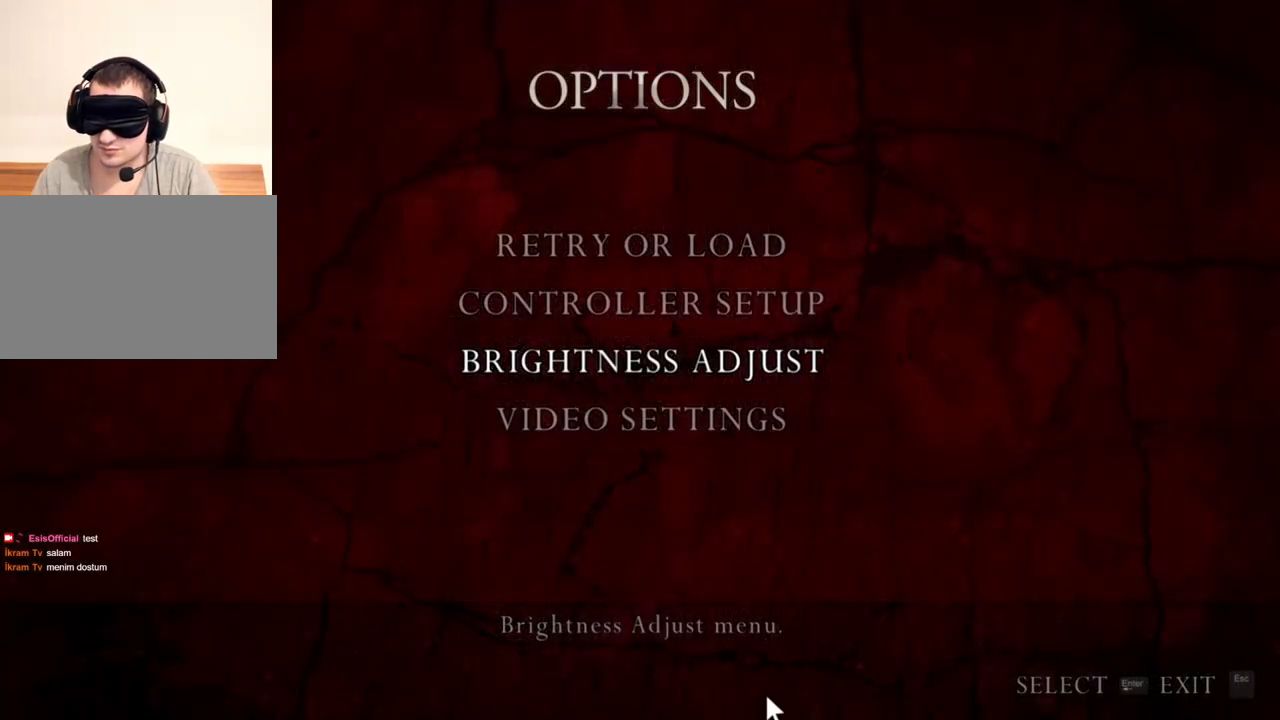
{"keys": [], "mouse": ["right"], "events": [[317, "mouse_right", "down"]]}
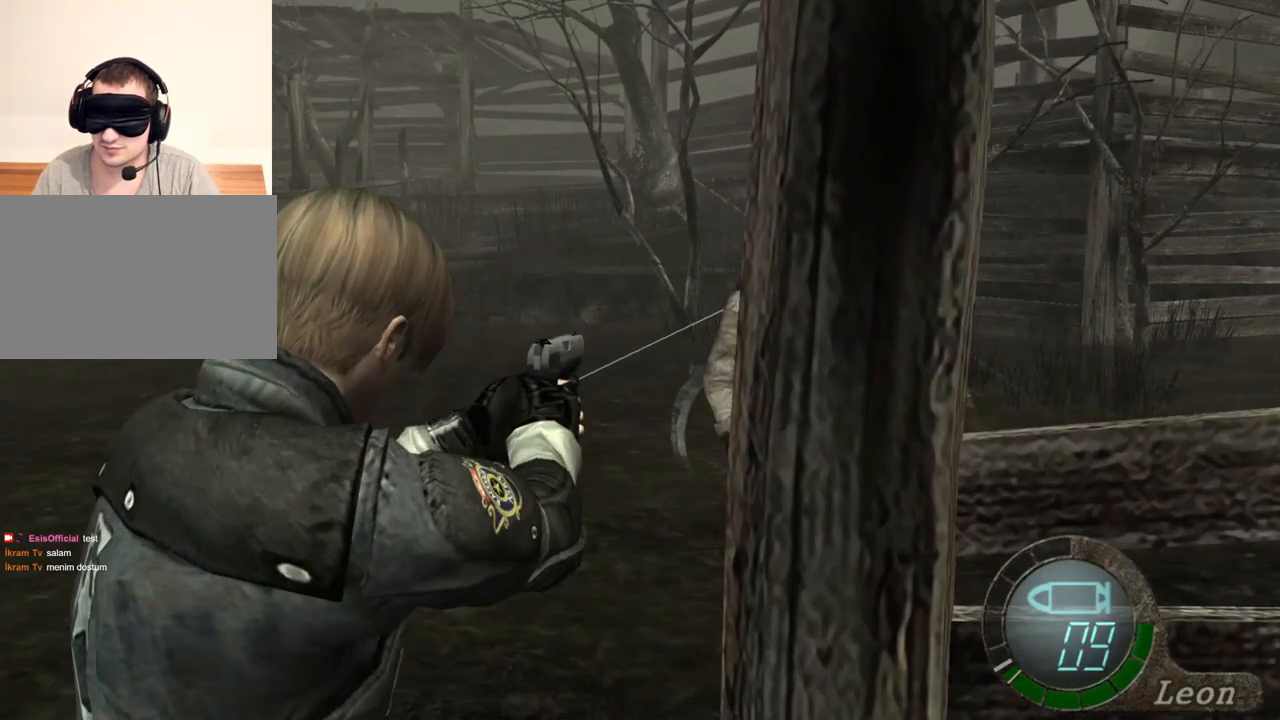
{"keys": [], "mouse": ["right"], "events": [[50, "mouse_left", "down"], [150, "mouse_left", "up"]]}
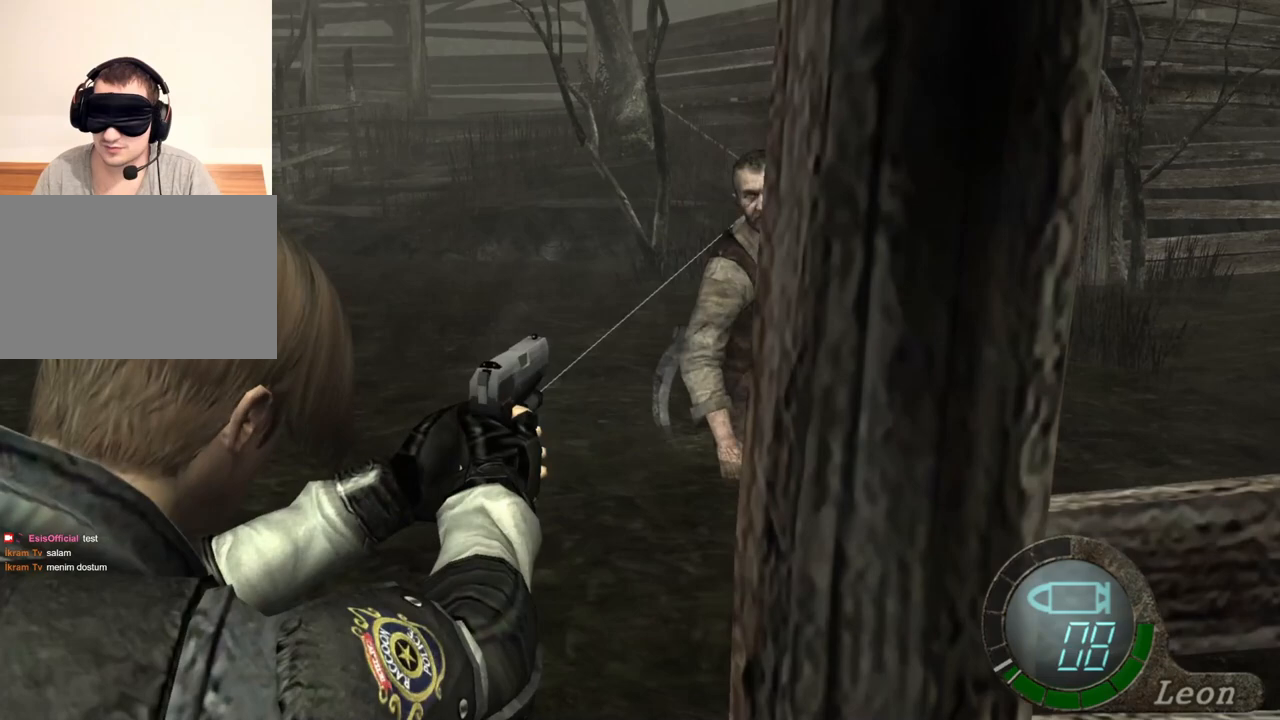
{"keys": [], "mouse": ["right"], "events": []}
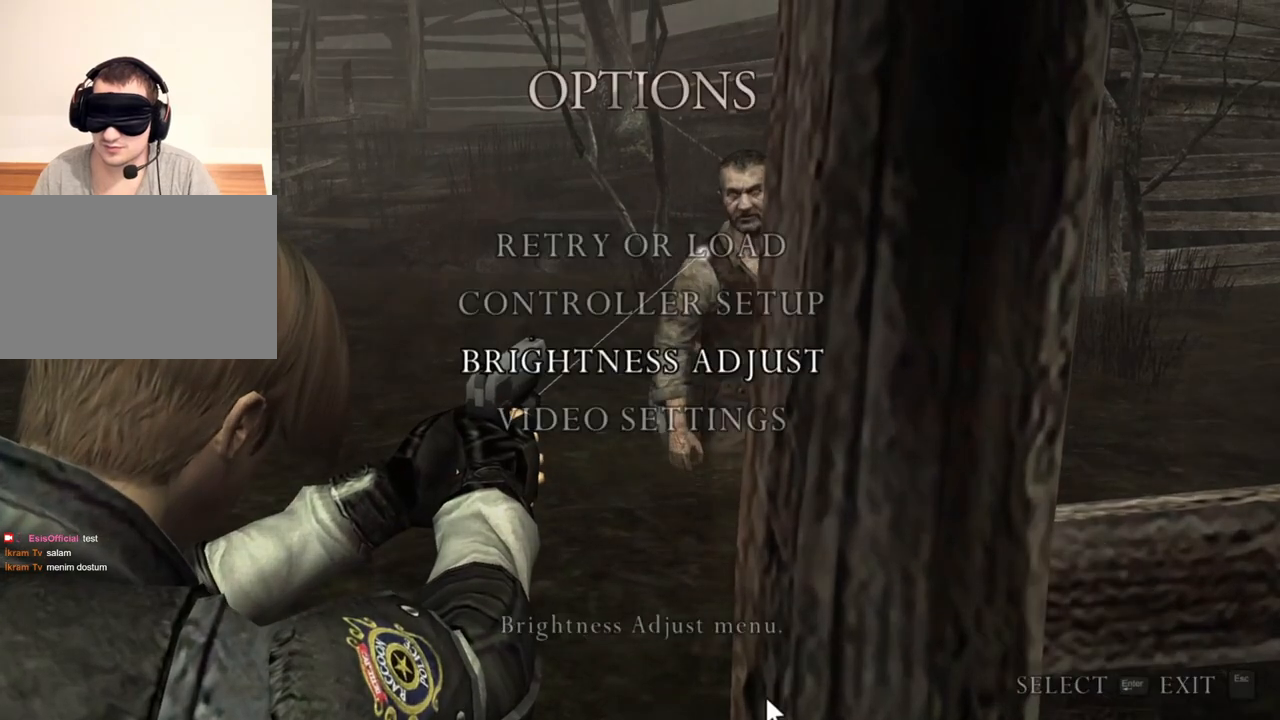
{"keys": [], "mouse": ["right"], "events": []}
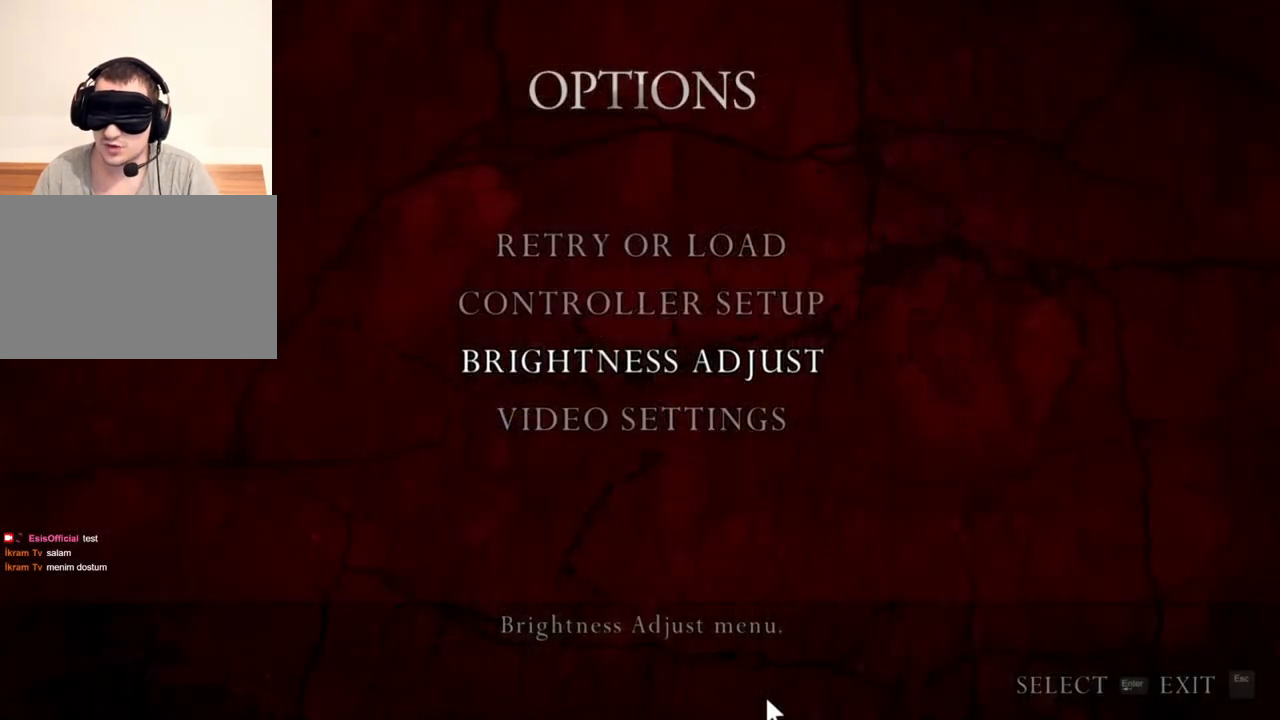
{"keys": [], "mouse": ["right"], "events": []}
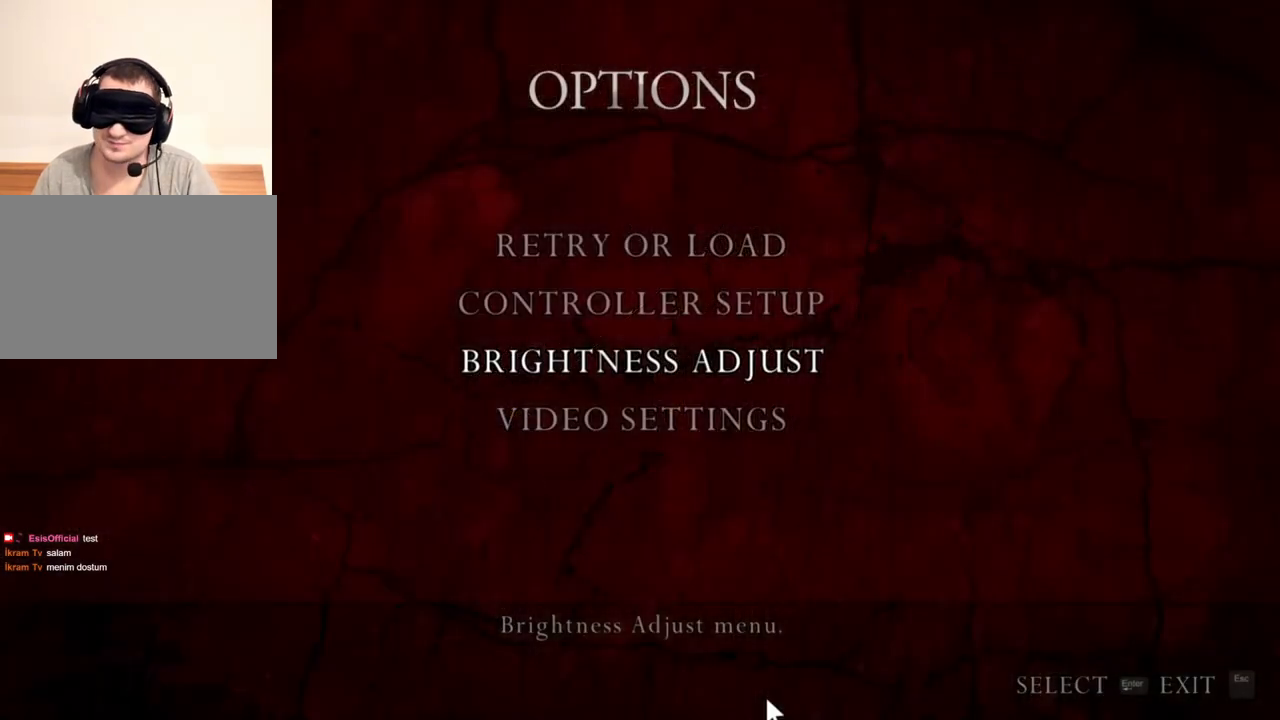
{"keys": [], "mouse": ["right"], "events": []}
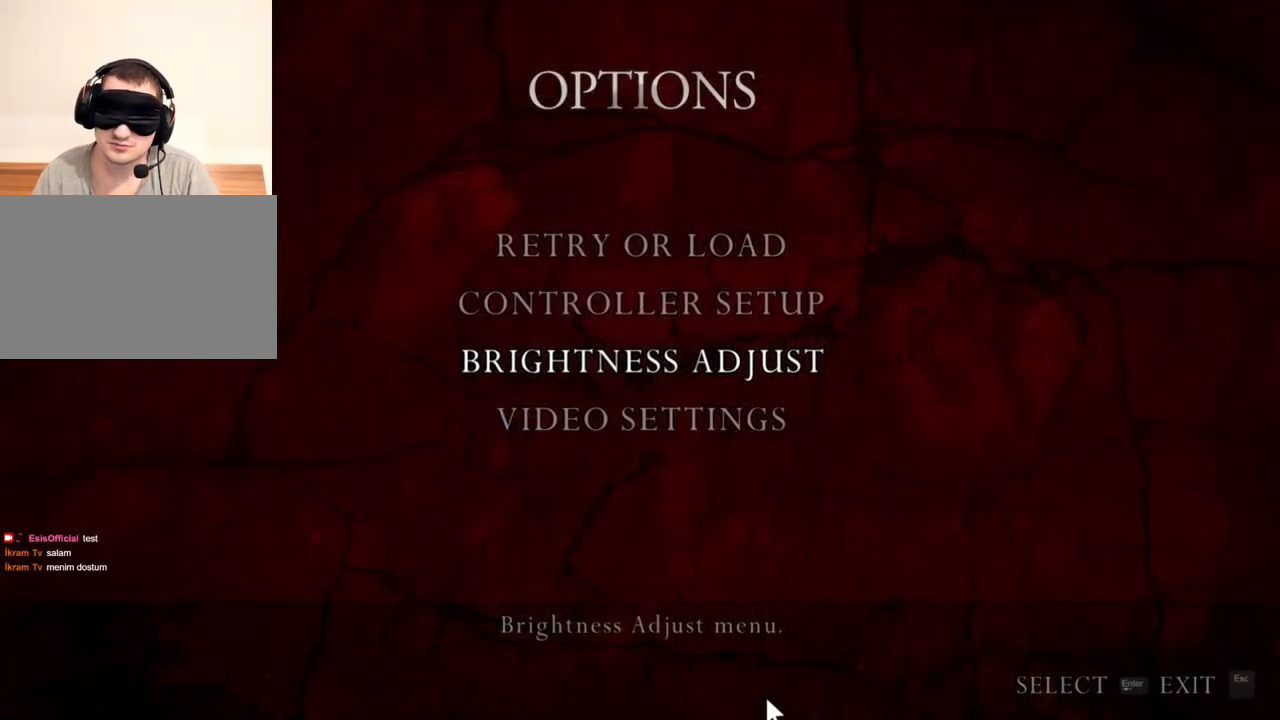
{"keys": [], "mouse": ["right"], "events": []}
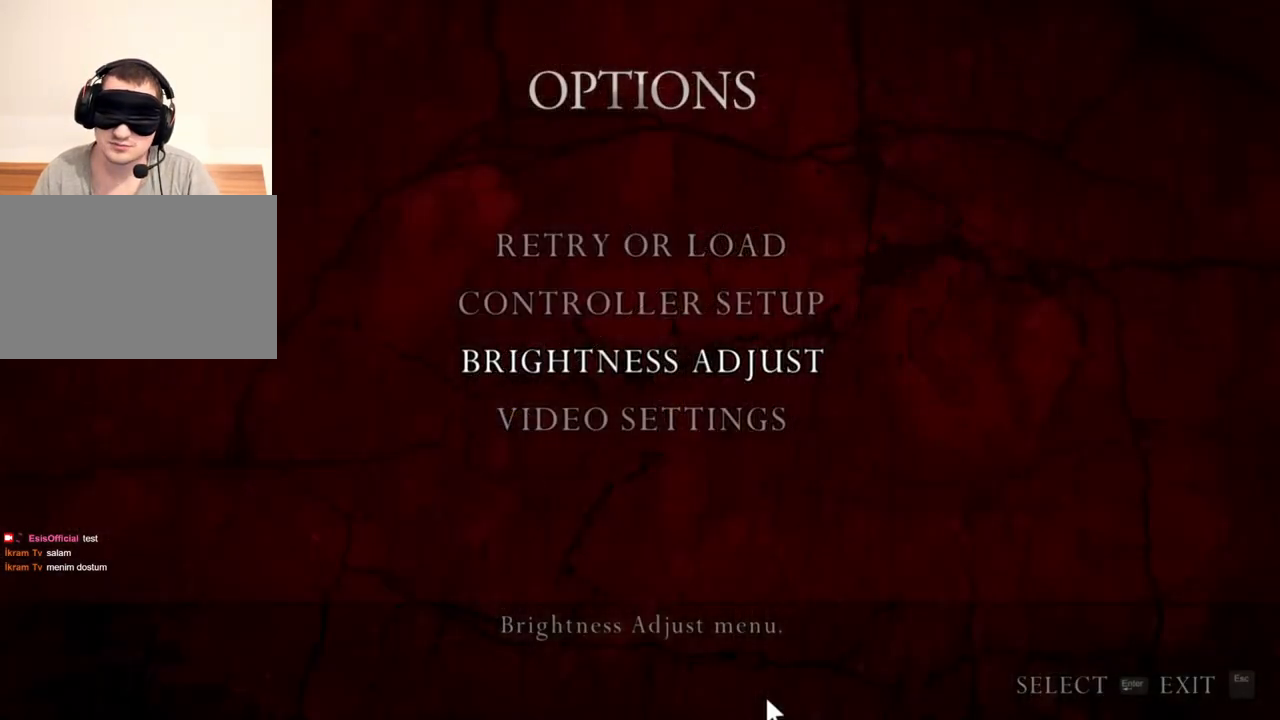
{"keys": [], "mouse": ["right"], "events": []}
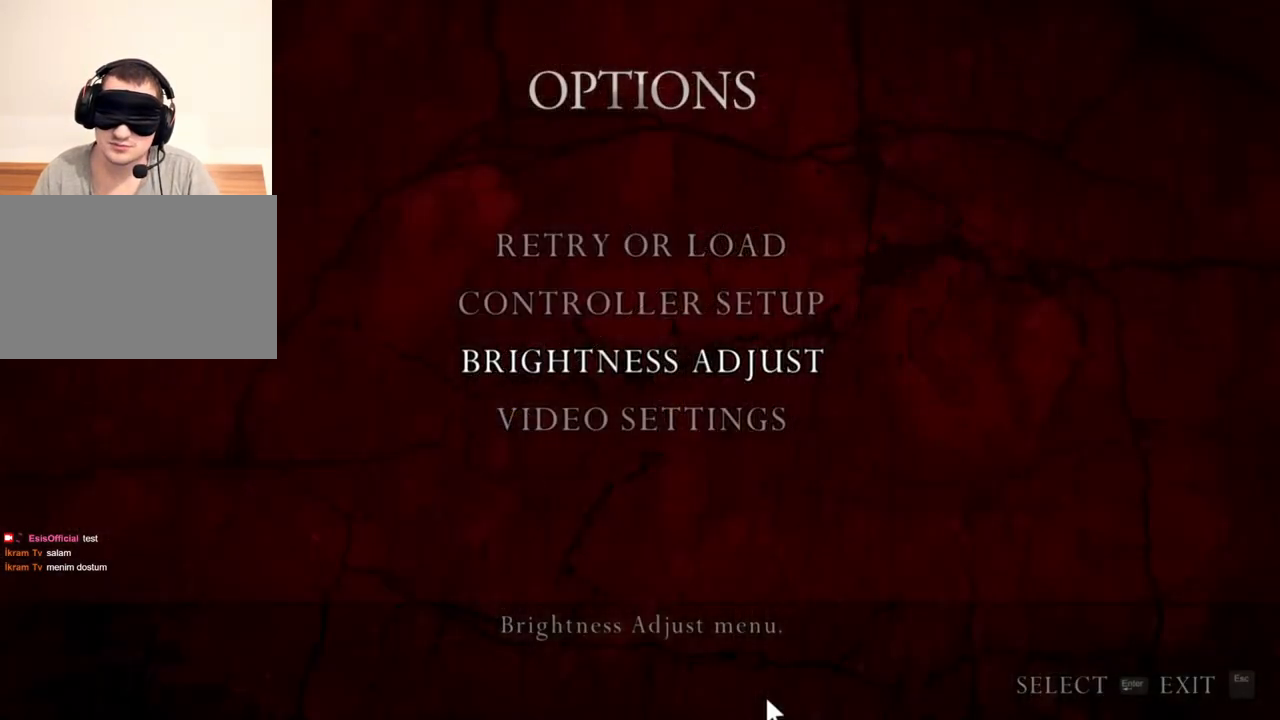
{"keys": [], "mouse": ["right"], "events": []}
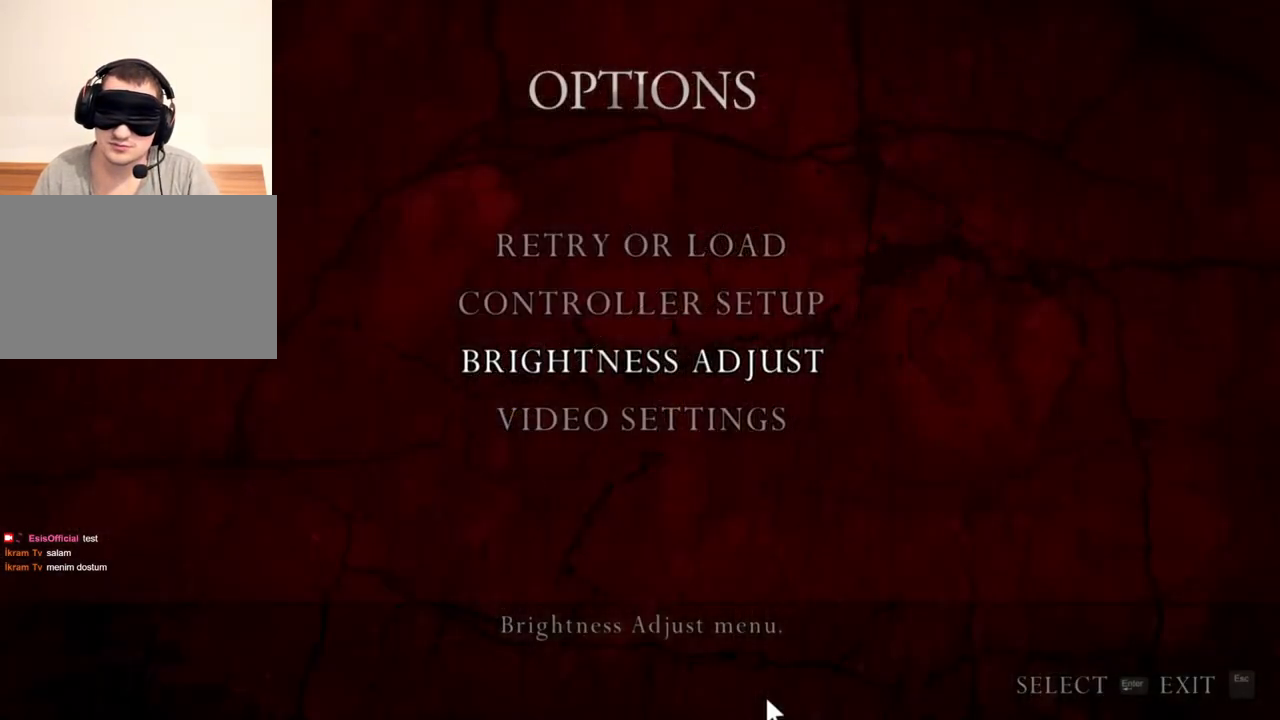
{"keys": [], "mouse": ["right"], "events": []}